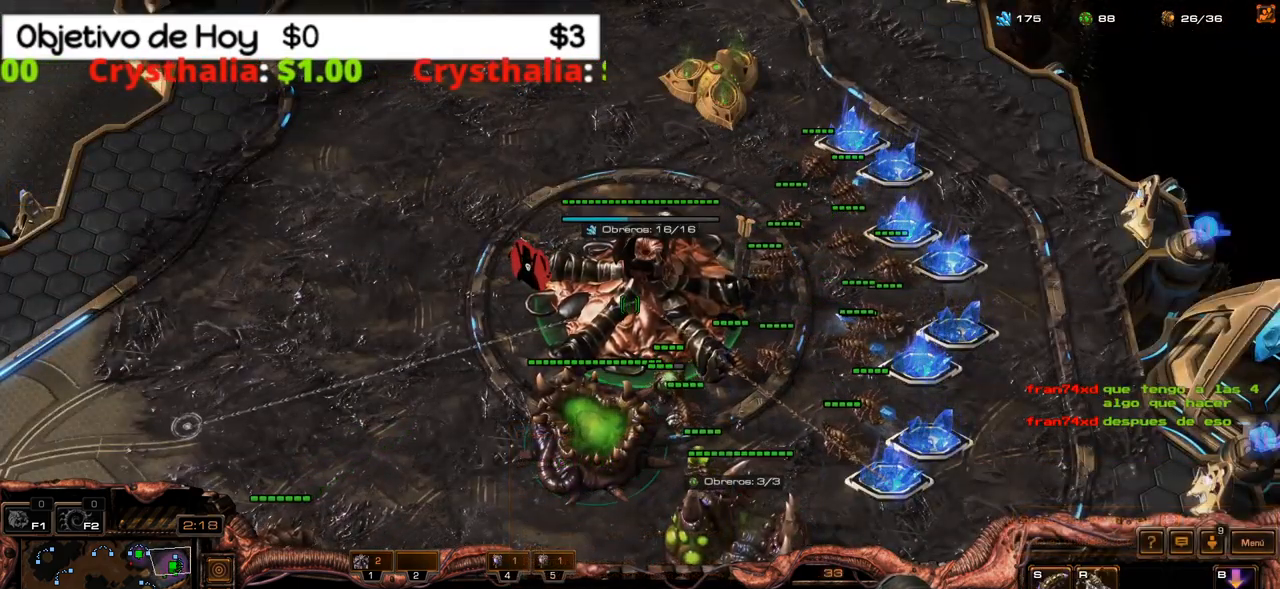
Gameplay with keyboard; each line is a JSON object with the keys held at the frame after it. "events" lists presses ("down") and releases ("up") of ".", "/", "0", "1", "2", "3", "4", "5", "6", "7", "8", "9", "a", "alt_l", "alt_r", "b", "backslash", "backspace", "c", "caps_lock", "comma", "ctrl_l", "ctrl_r", "d", "e", "equals", "f", "g", "h", "i", "j", "k", "l", "lbracket", "m", "minus", "n", "o", "p", "q", "quote", "r", "rbracket", "return", "s", "semicolon", "shift_l", "shift_r", "space", "super_l", "super_r", "t", "tab", "tilde", "u", "v", "w", "x", "y" and "z" between this image and that frame as [ms after this image, input, new state], when the widget could be followed in between. No other keys are recorded. Mouse input is not recorded.
{"keys": ["1"], "events": [[34, "3", "down"], [184, "3", "up"], [450, "1", "down"]]}
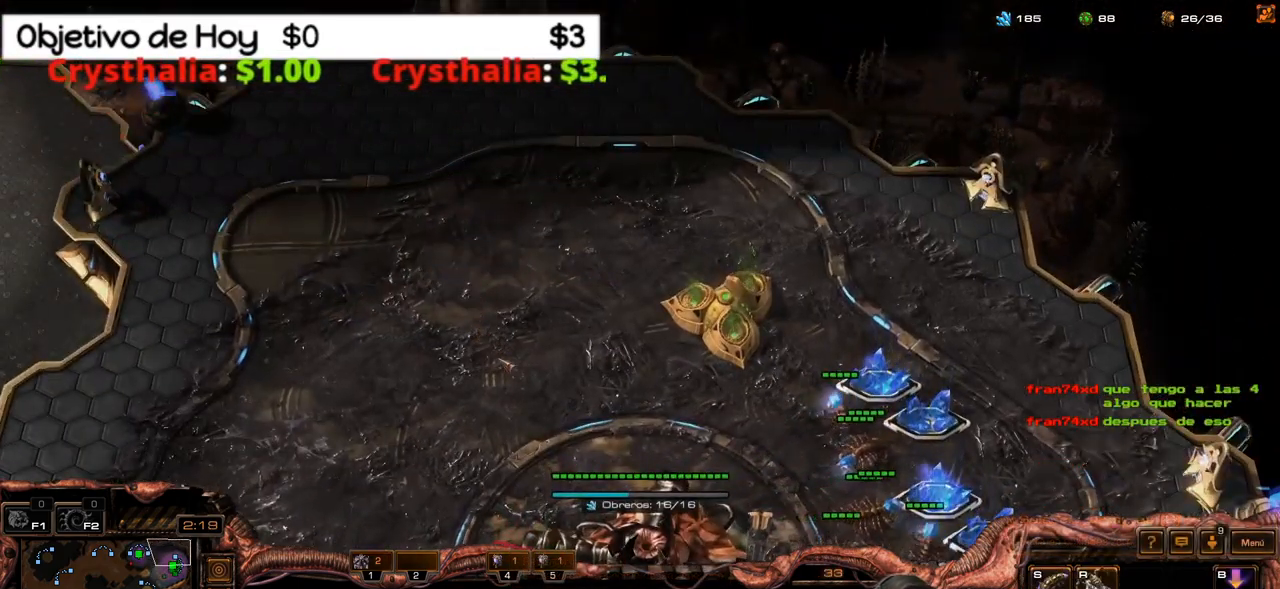
{"keys": [], "events": [[50, "1", "up"], [150, "1", "down"], [234, "1", "up"]]}
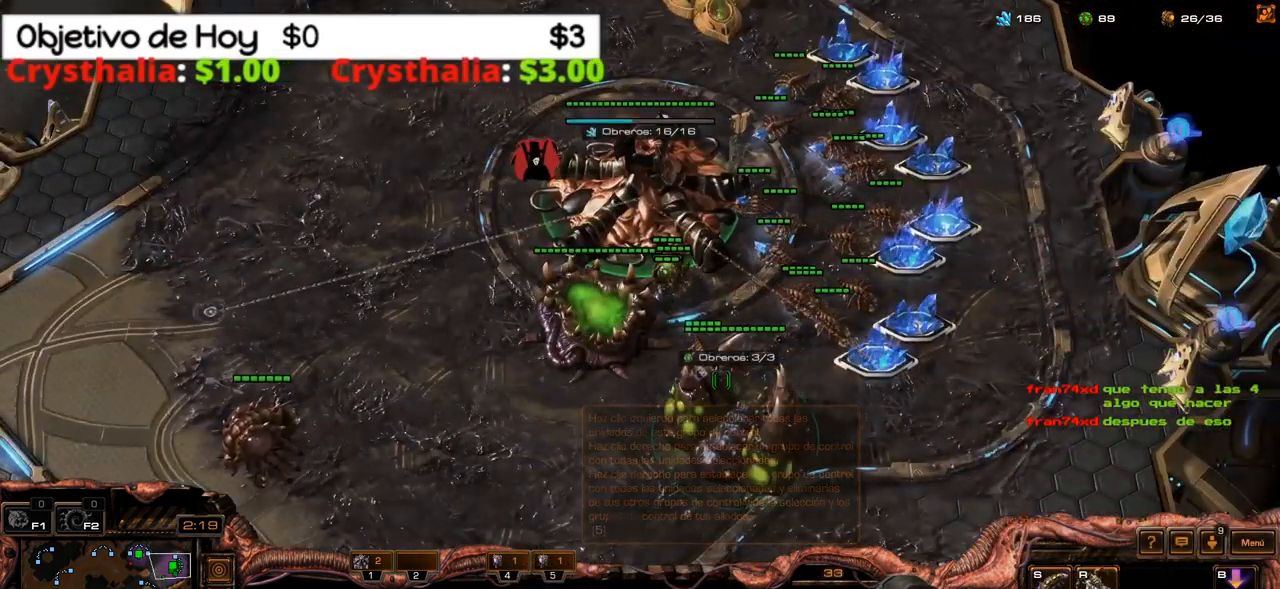
{"keys": [], "events": [[350, "1", "down"], [450, "1", "up"]]}
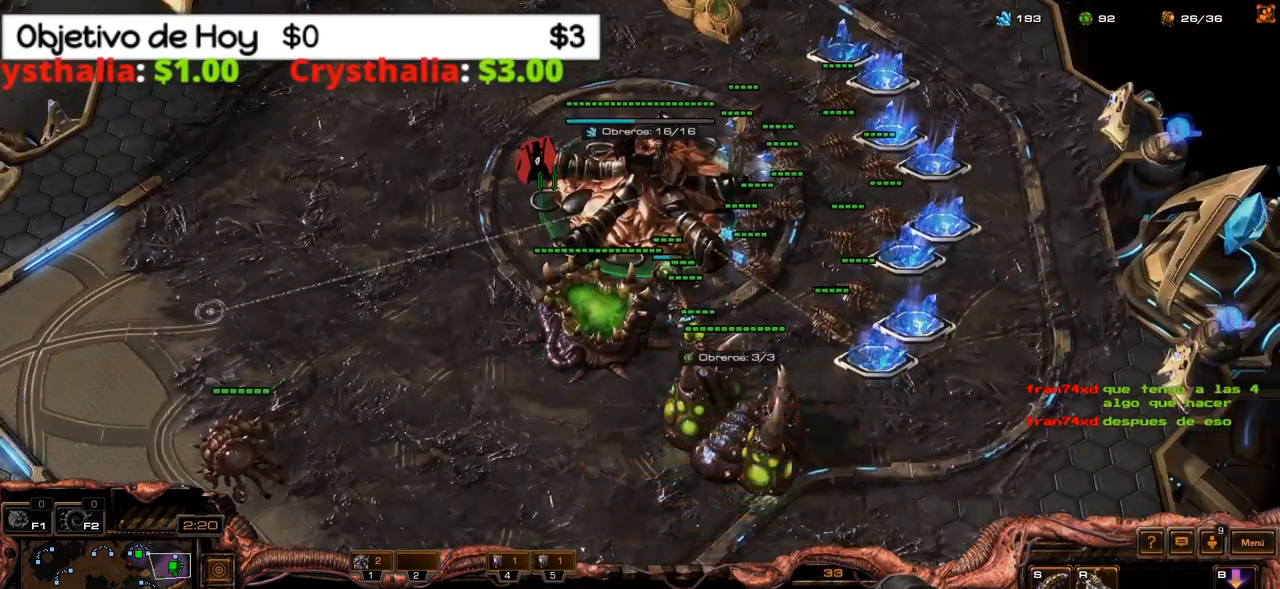
{"keys": [], "events": [[184, "s", "down"], [317, "s", "up"]]}
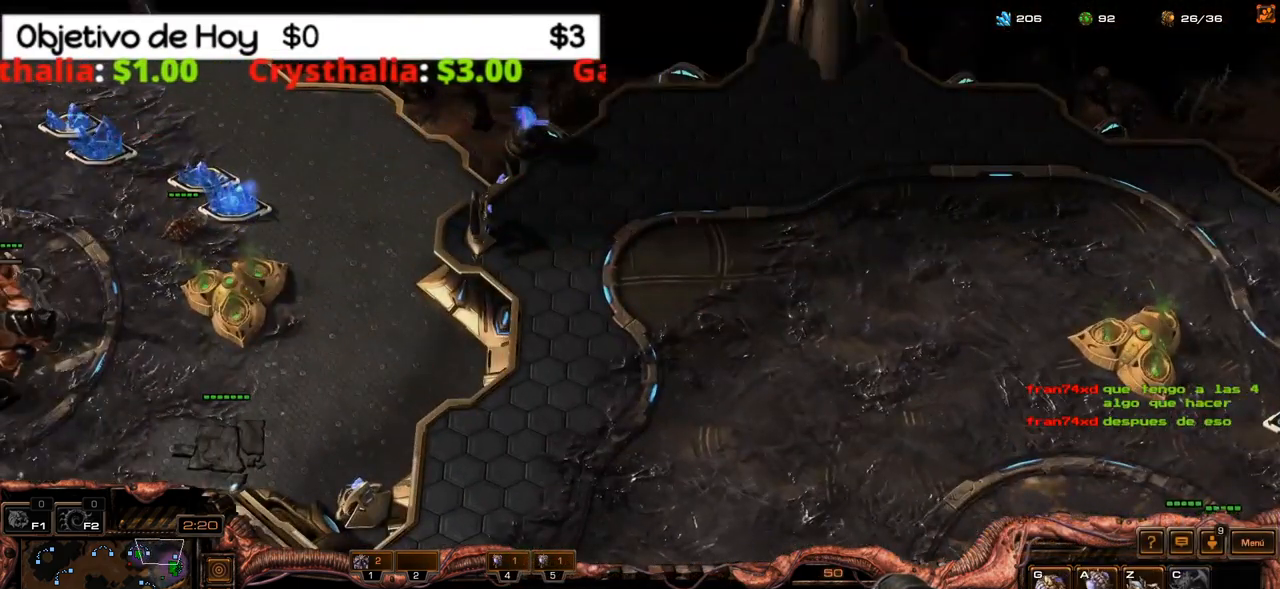
{"keys": [], "events": [[433, "z", "down"], [466, "z", "up"]]}
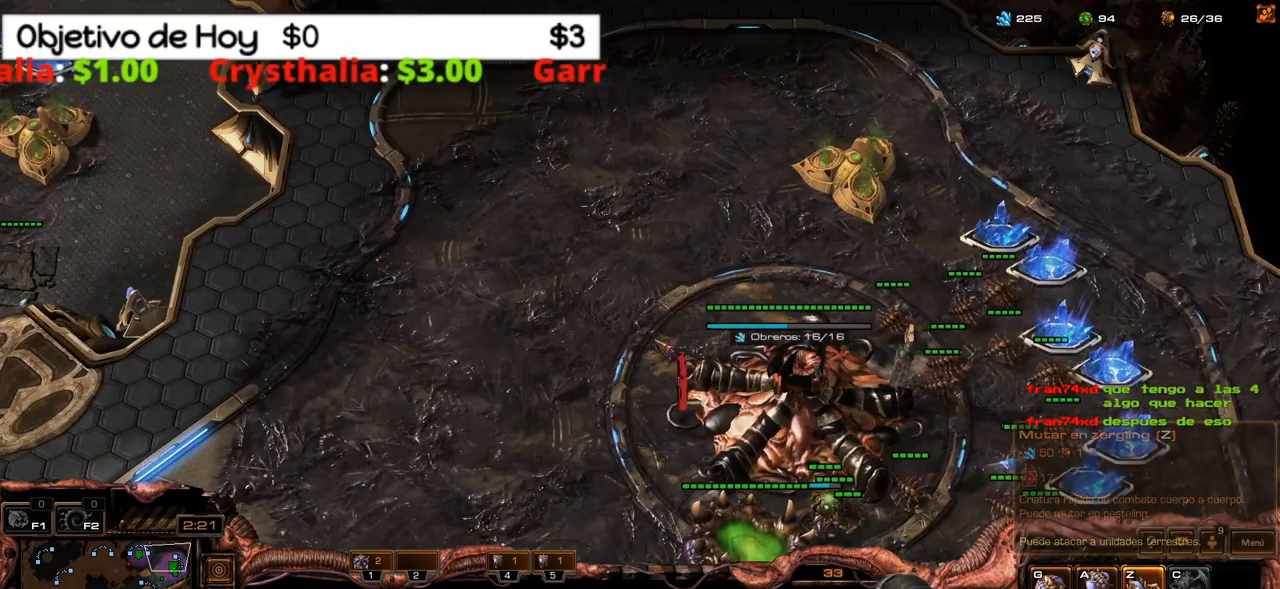
{"keys": [], "events": [[66, "z", "down"], [166, "z", "up"], [200, "z", "down"], [300, "z", "up"], [400, "z", "down"], [483, "z", "up"]]}
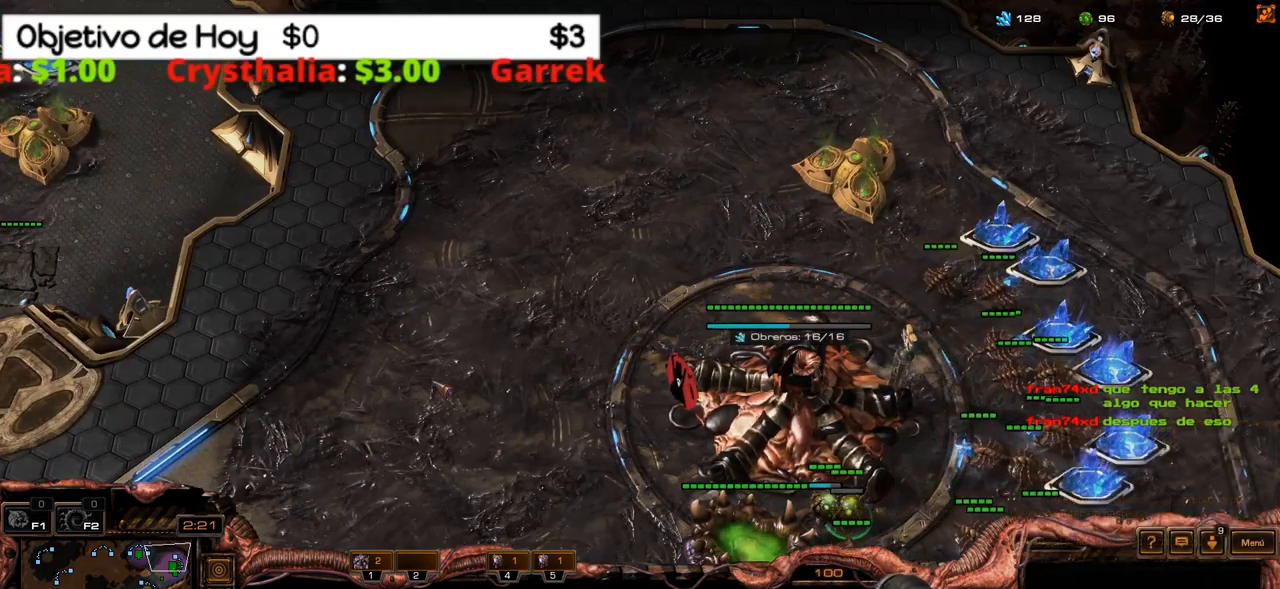
{"keys": [], "events": [[33, "z", "down"], [183, "z", "up"]]}
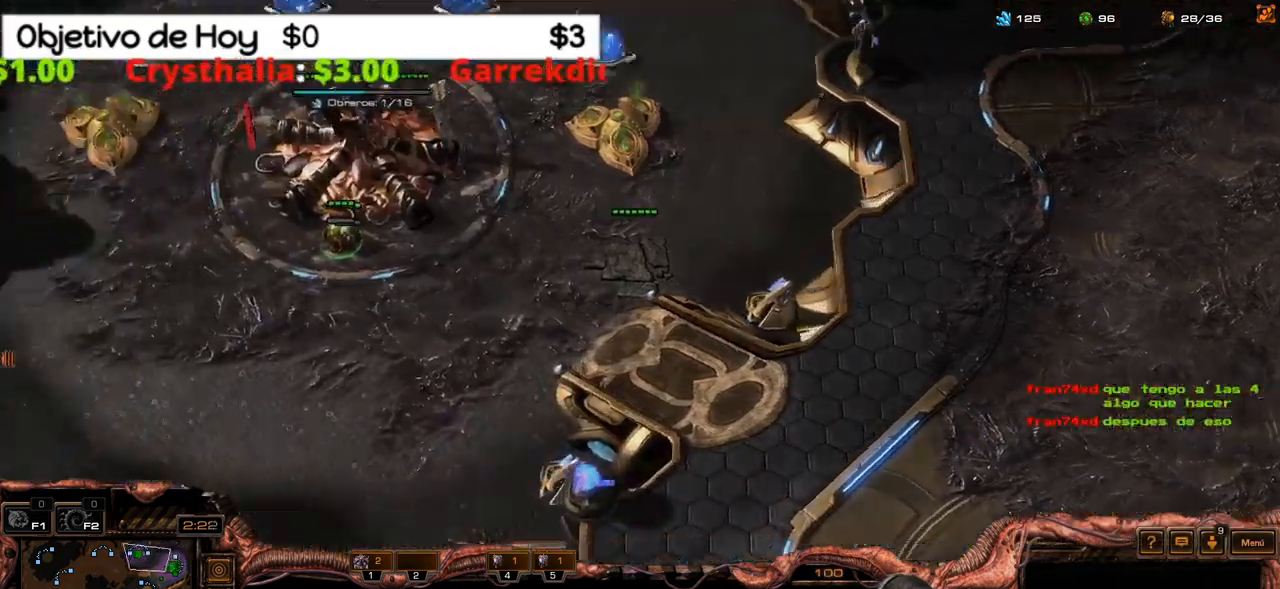
{"keys": [], "events": []}
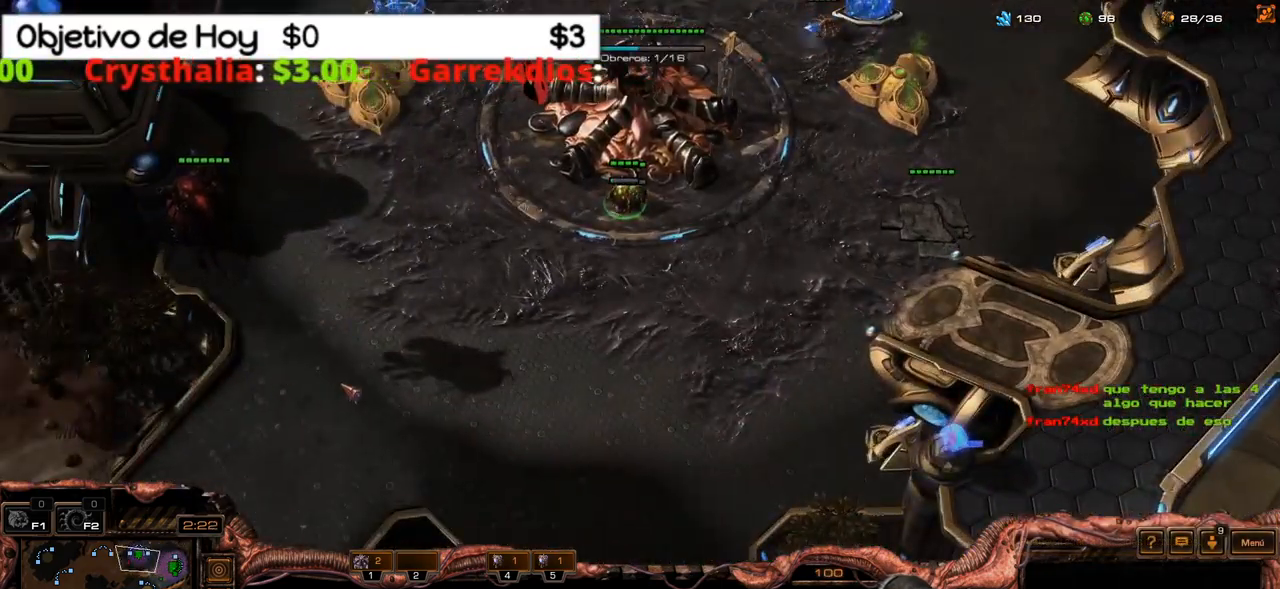
{"keys": [], "events": [[400, "1", "down"], [483, "1", "up"]]}
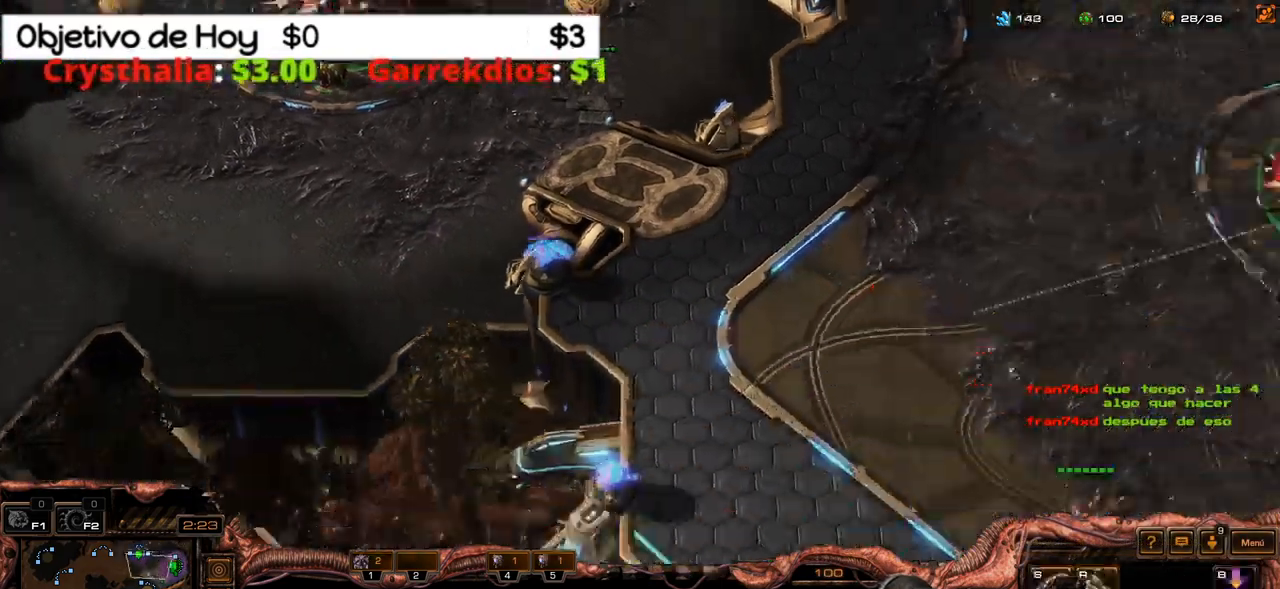
{"keys": [], "events": [[83, "1", "down"], [183, "1", "up"], [266, "2", "down"], [366, "3", "down"], [416, "2", "up"], [500, "3", "up"]]}
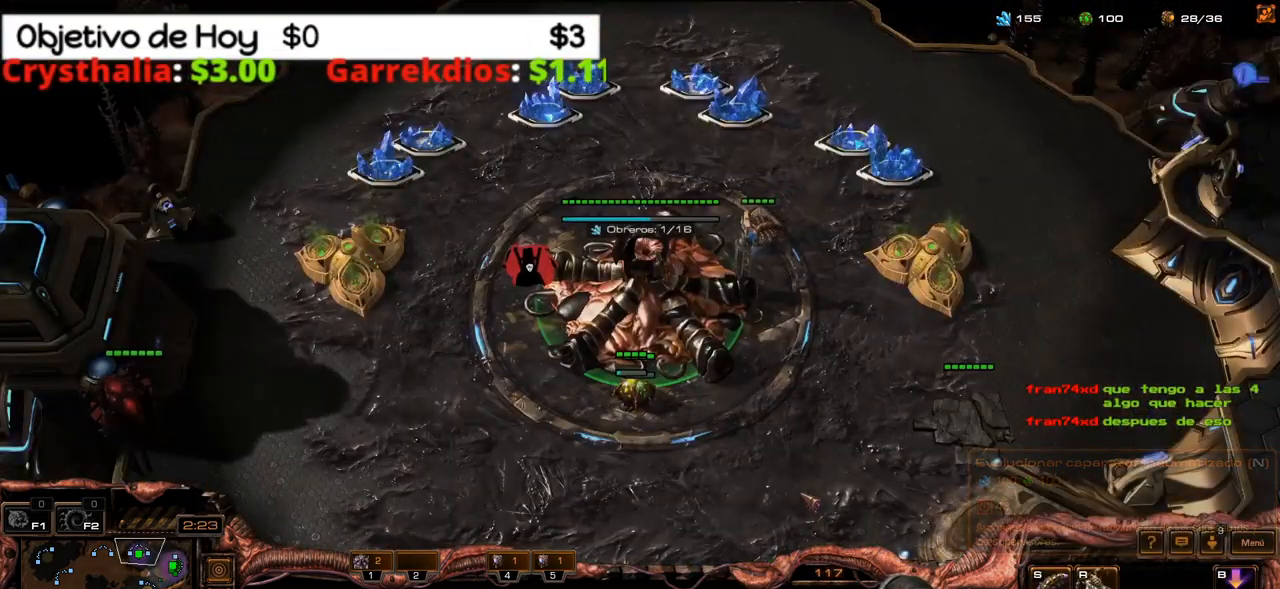
{"keys": [], "events": [[150, "1", "down"], [283, "1", "up"]]}
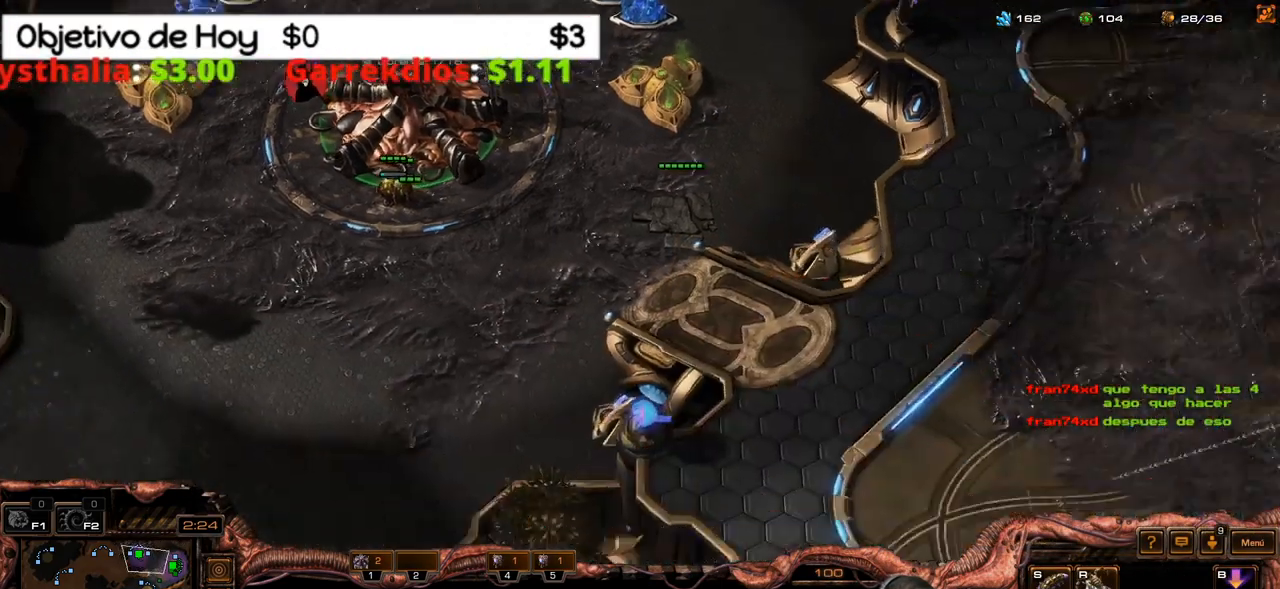
{"keys": [], "events": []}
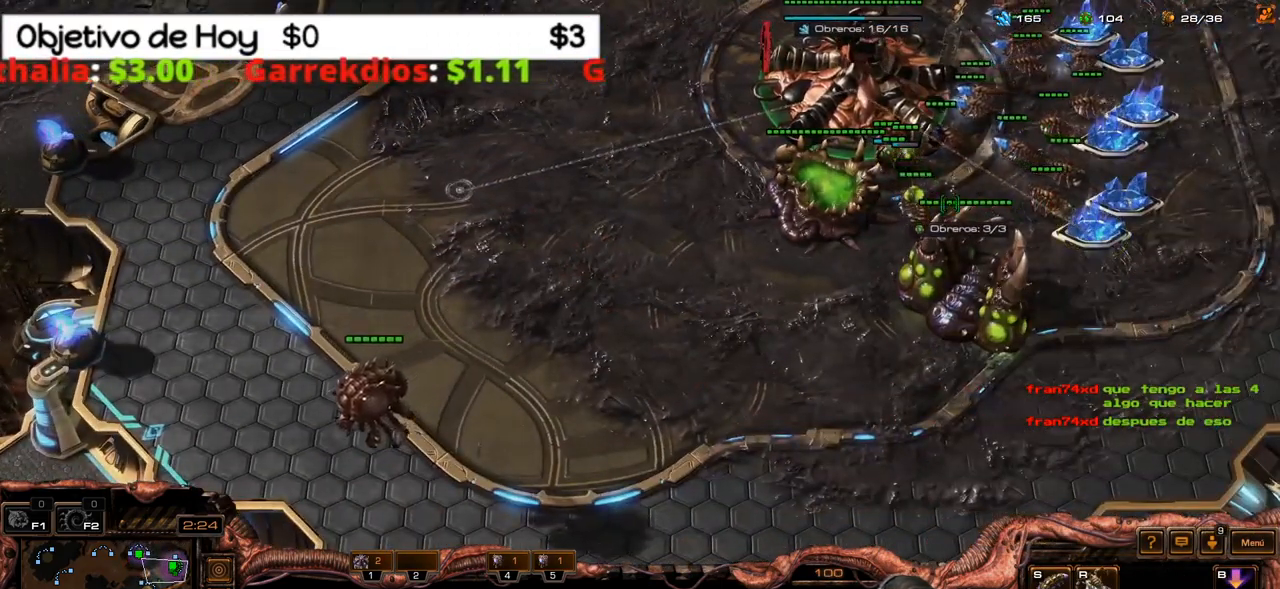
{"keys": [], "events": [[416, "e", "down"], [500, "e", "up"]]}
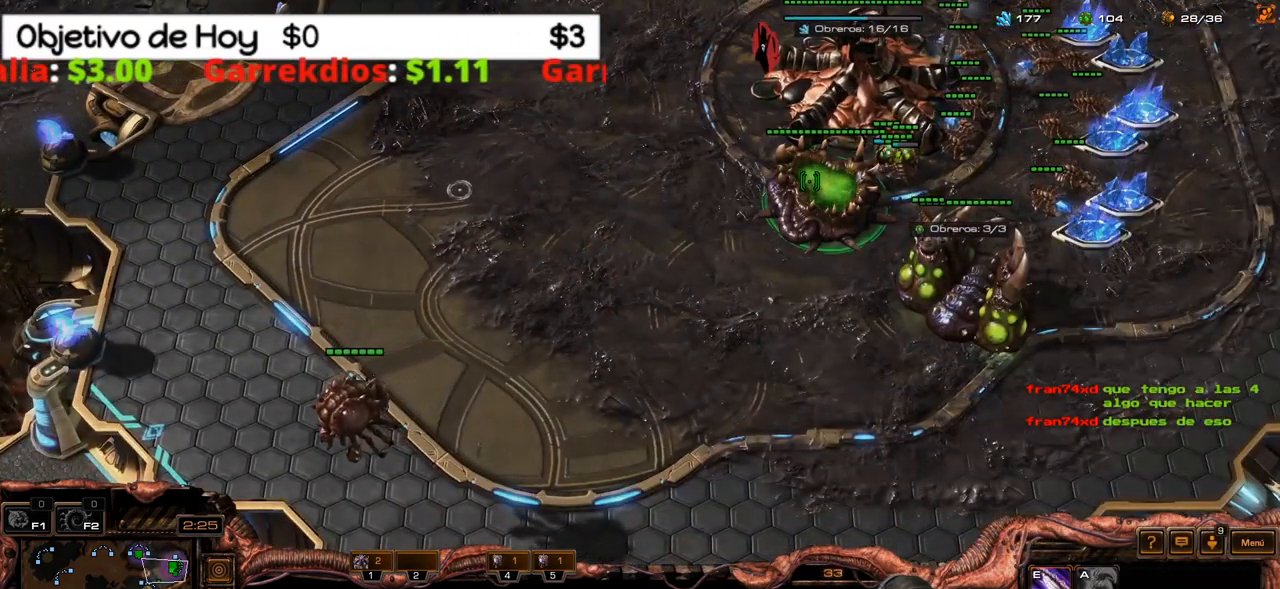
{"keys": [], "events": [[50, "e", "down"], [150, "e", "up"], [233, "e", "down"], [283, "e", "up"], [383, "e", "down"], [433, "e", "up"]]}
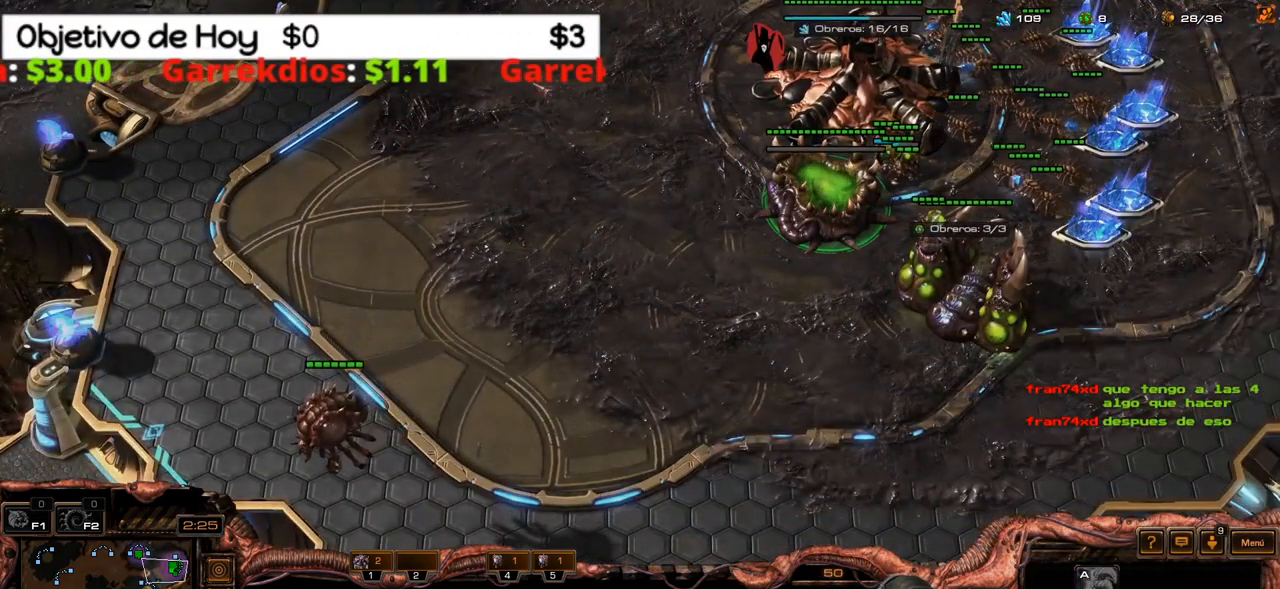
{"keys": [], "events": [[16, "e", "down"], [116, "1", "down"], [116, "e", "up"], [200, "1", "up"], [300, "1", "down"], [400, "1", "up"]]}
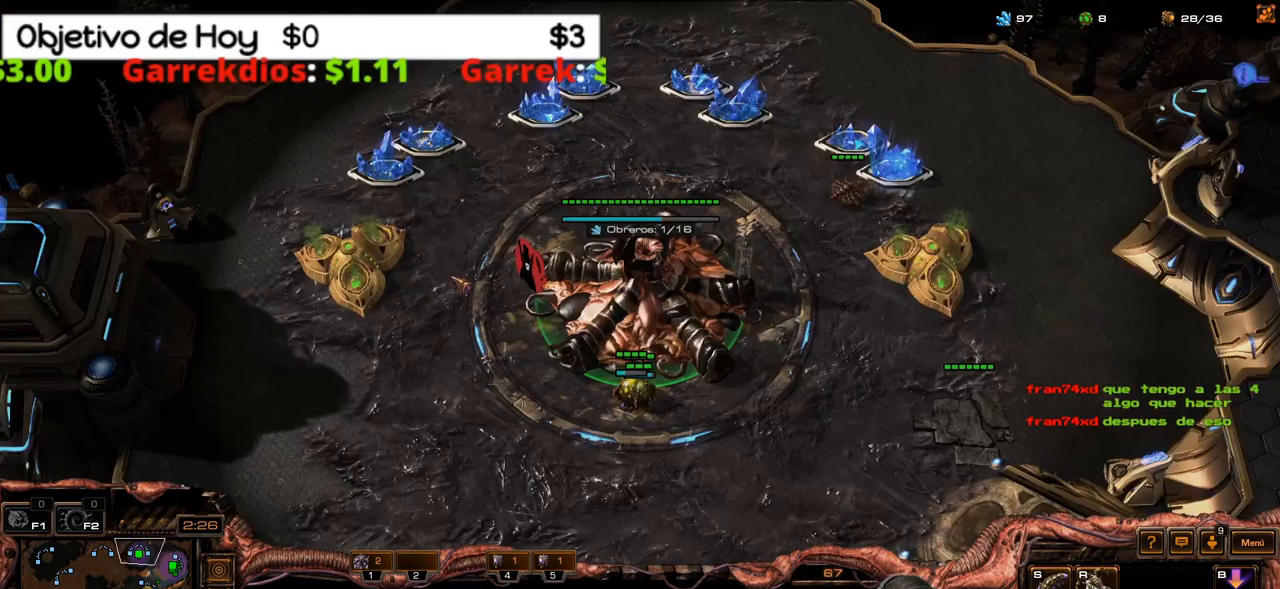
{"keys": [], "events": [[33, "s", "down"], [133, "s", "up"], [217, "z", "down"], [317, "z", "up"], [417, "z", "down"], [467, "z", "up"]]}
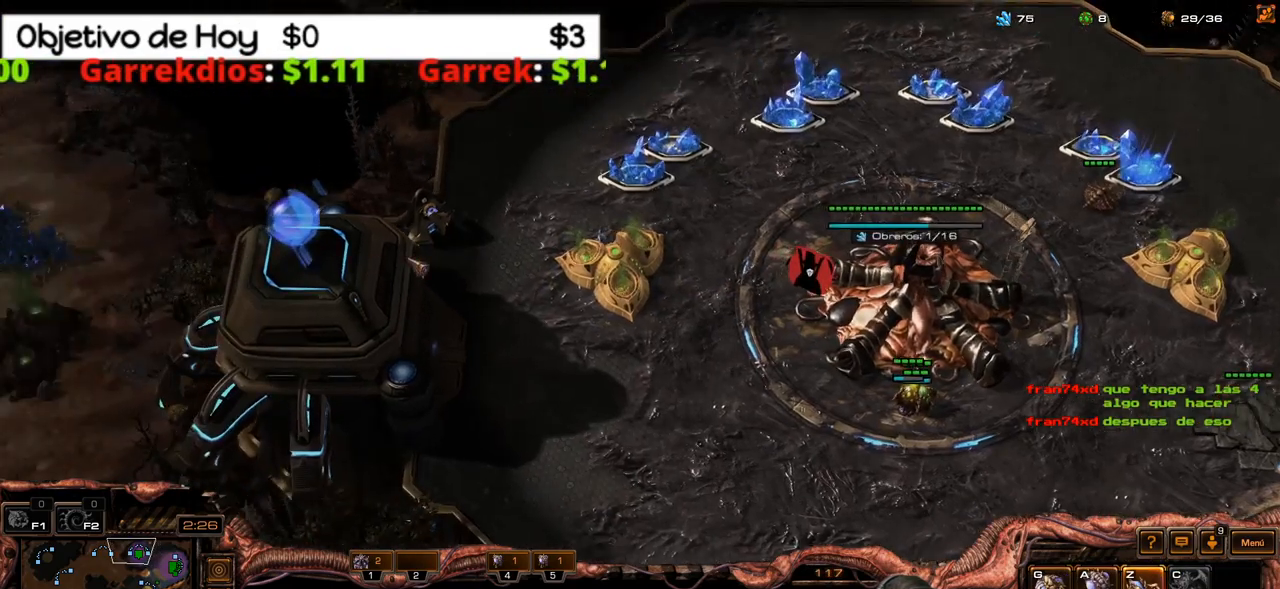
{"keys": ["2"], "events": [[50, "z", "down"], [150, "z", "up"], [200, "z", "down"], [333, "z", "up"], [433, "2", "down"]]}
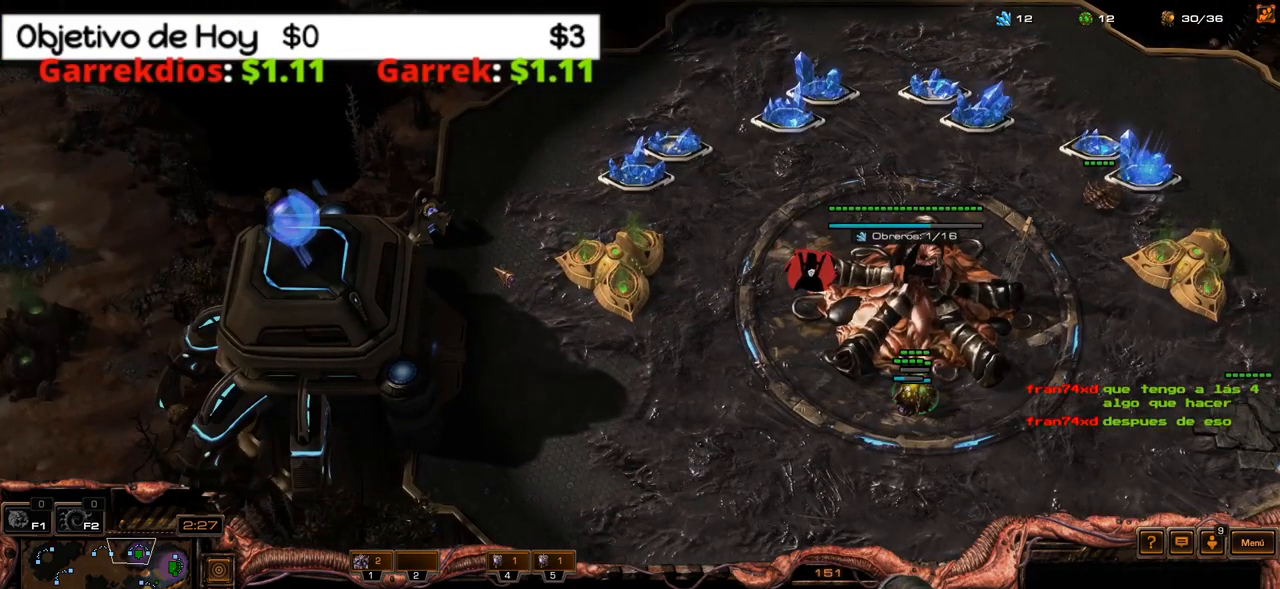
{"keys": ["2"], "events": [[17, "3", "down"], [67, "2", "up"], [117, "1", "down"], [167, "3", "up"], [200, "1", "up"], [300, "1", "down"], [433, "1", "up"], [433, "2", "down"]]}
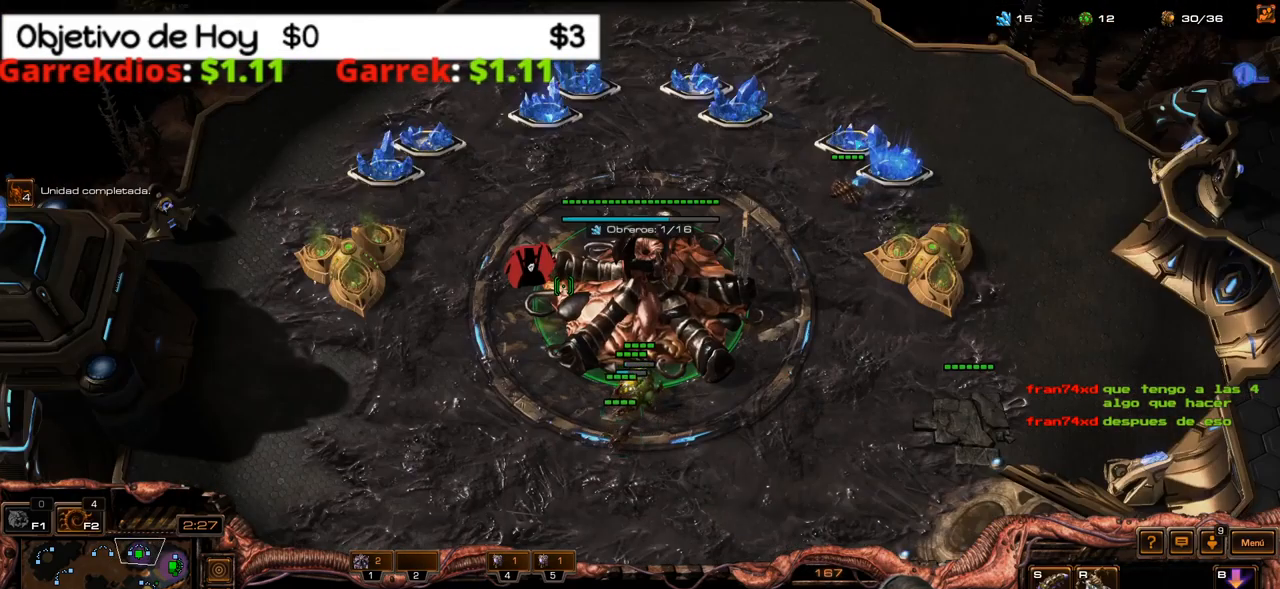
{"keys": [], "events": [[83, "2", "up"], [183, "2", "down"], [317, "2", "up"], [417, "1", "down"], [500, "1", "up"]]}
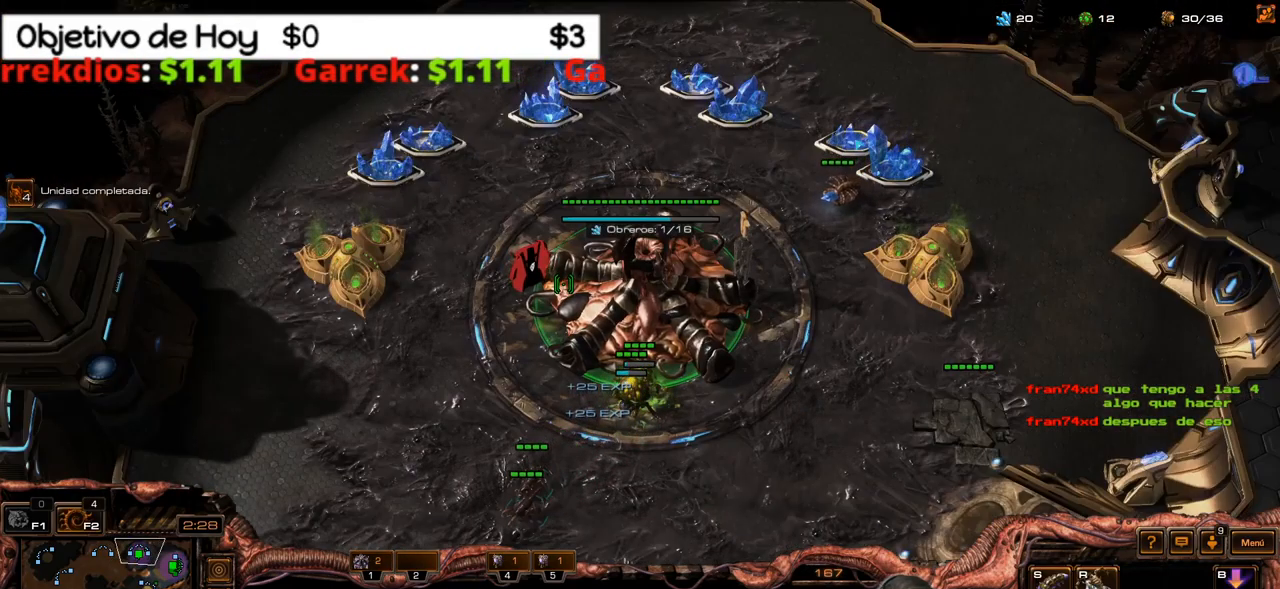
{"keys": [], "events": [[100, "1", "down"], [200, "1", "up"]]}
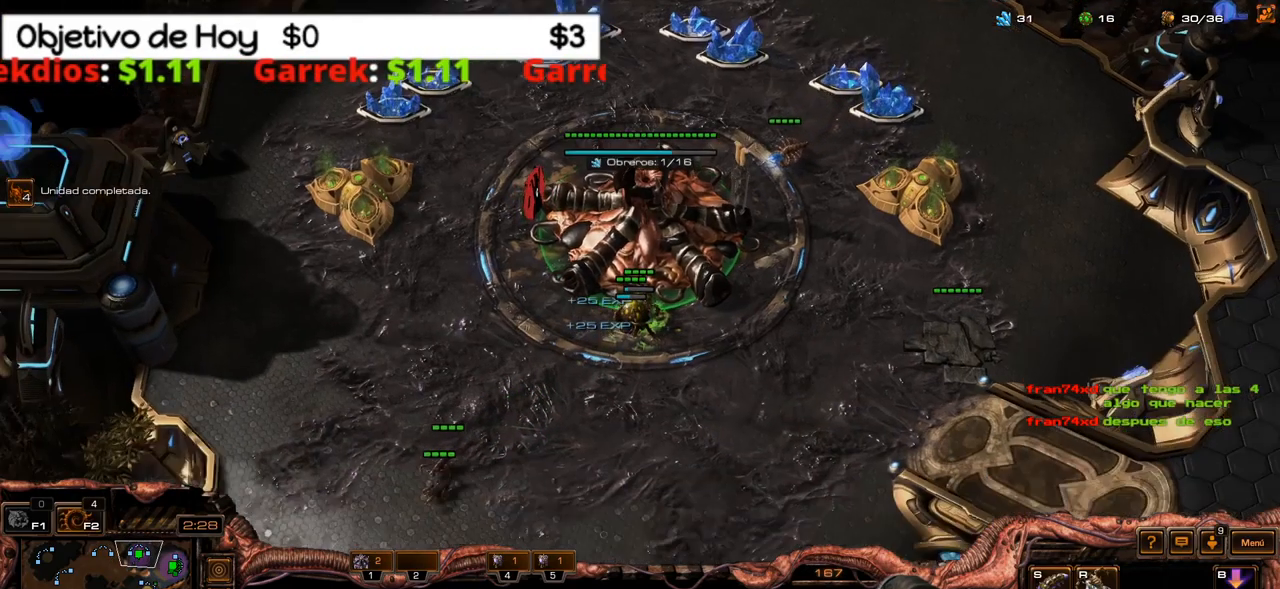
{"keys": [], "events": []}
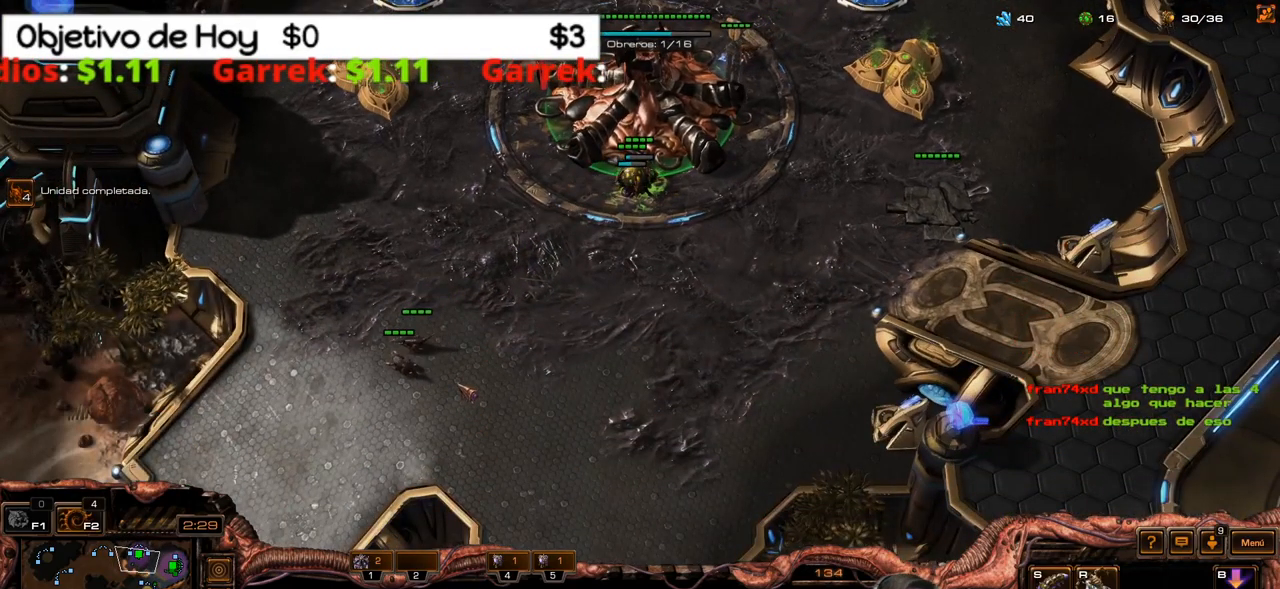
{"keys": [], "events": []}
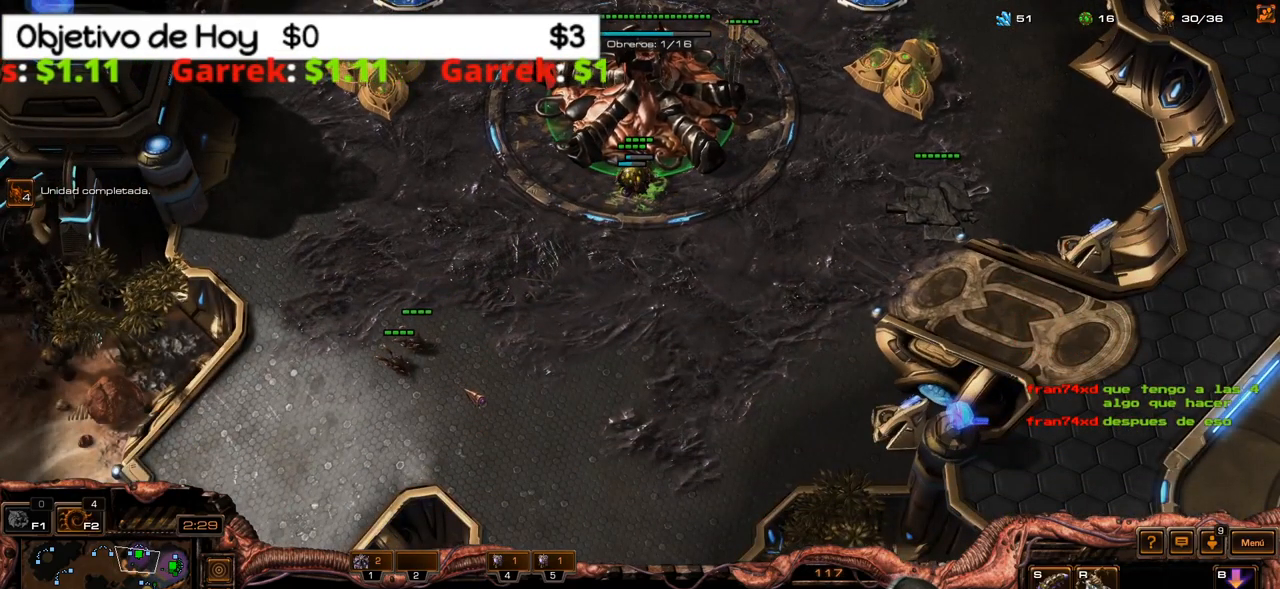
{"keys": ["1"], "events": [[50, "2", "down"], [100, "3", "down"], [150, "2", "up"], [250, "3", "up"], [300, "1", "down"], [350, "1", "up"], [450, "1", "down"]]}
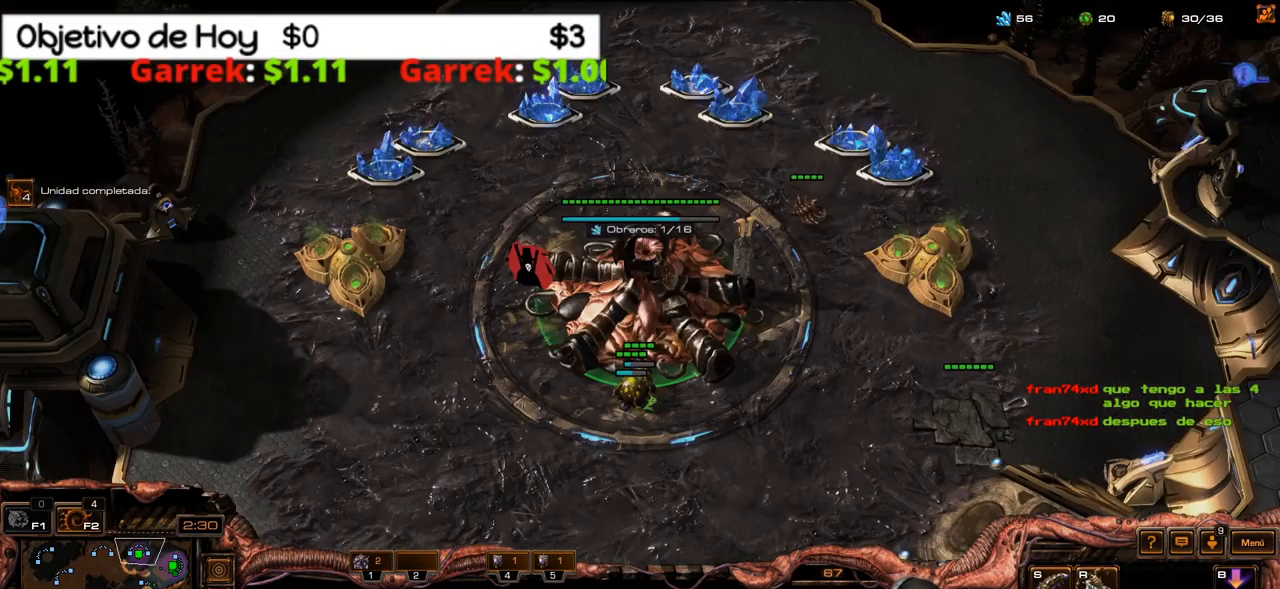
{"keys": [], "events": [[33, "1", "up"]]}